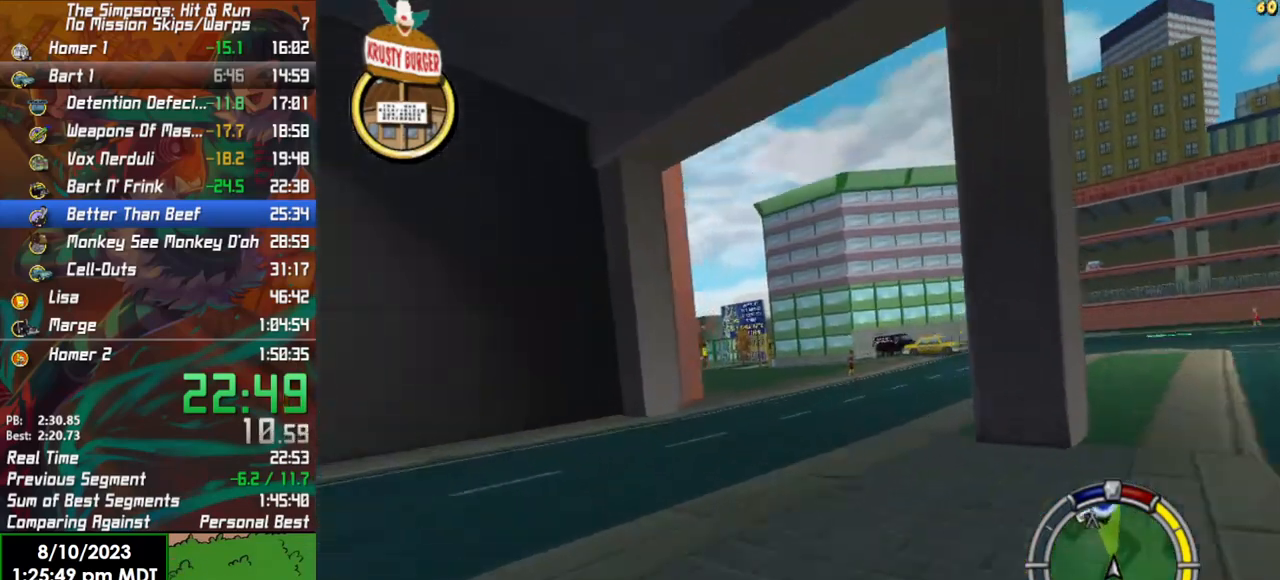
Gameplay with a controller (Xbox layout); each line is a JSON object with the inputs held at the frame after it. "events" lists button and stick changes between this image and that frame as [ms after this image, input, new state], when the widget could be followed in between.
{"buttons": ["R2"], "left_stick": "left", "right_stick": "center", "events": [[117, "left_stick", "center"], [283, "left_stick", "right"], [417, "left_stick", "center"], [483, "left_stick", "left"]]}
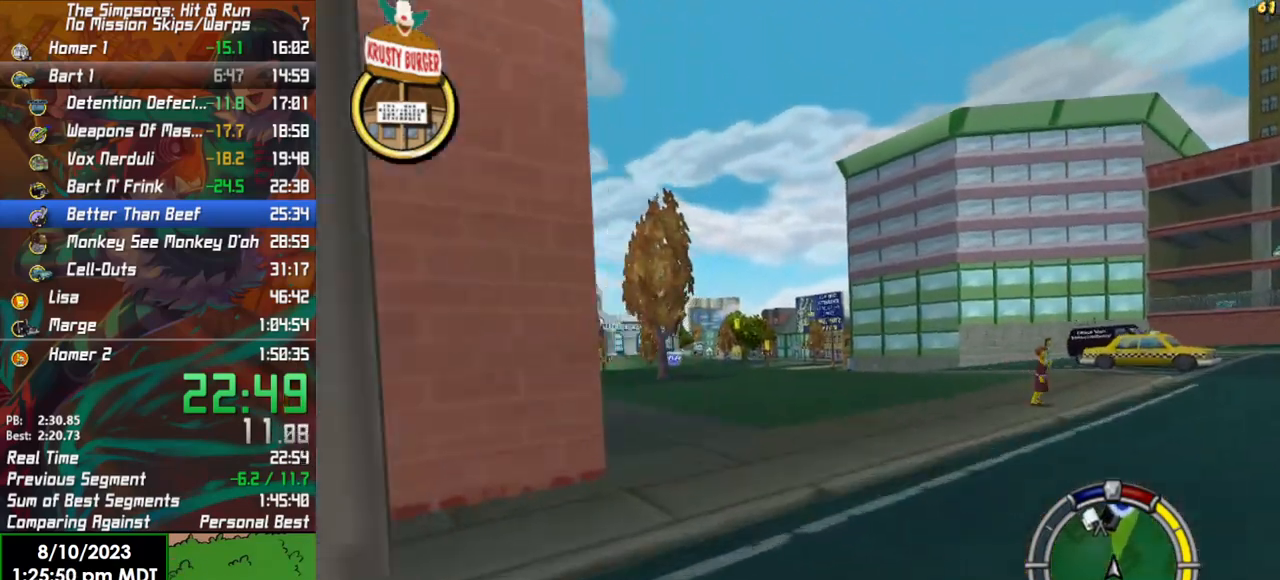
{"buttons": ["R2"], "left_stick": "center", "right_stick": "center", "events": [[183, "left_stick", "center"], [333, "left_stick", "left"], [433, "left_stick", "center"]]}
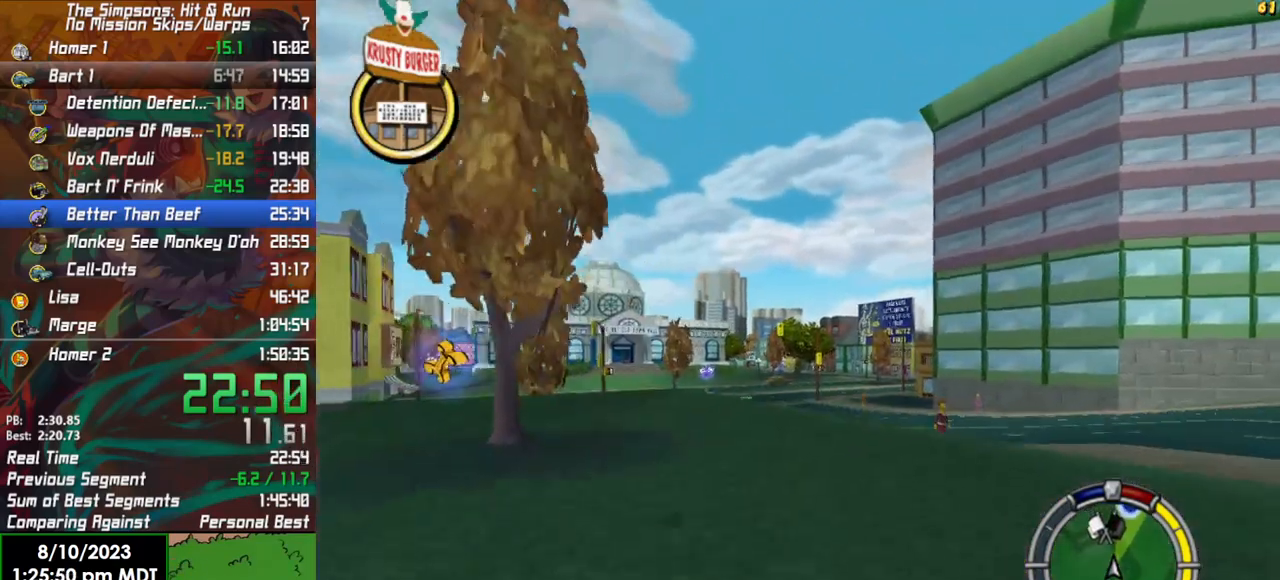
{"buttons": ["R2"], "left_stick": "center", "right_stick": "center", "events": [[267, "right_stick", "down"], [483, "right_stick", "center"]]}
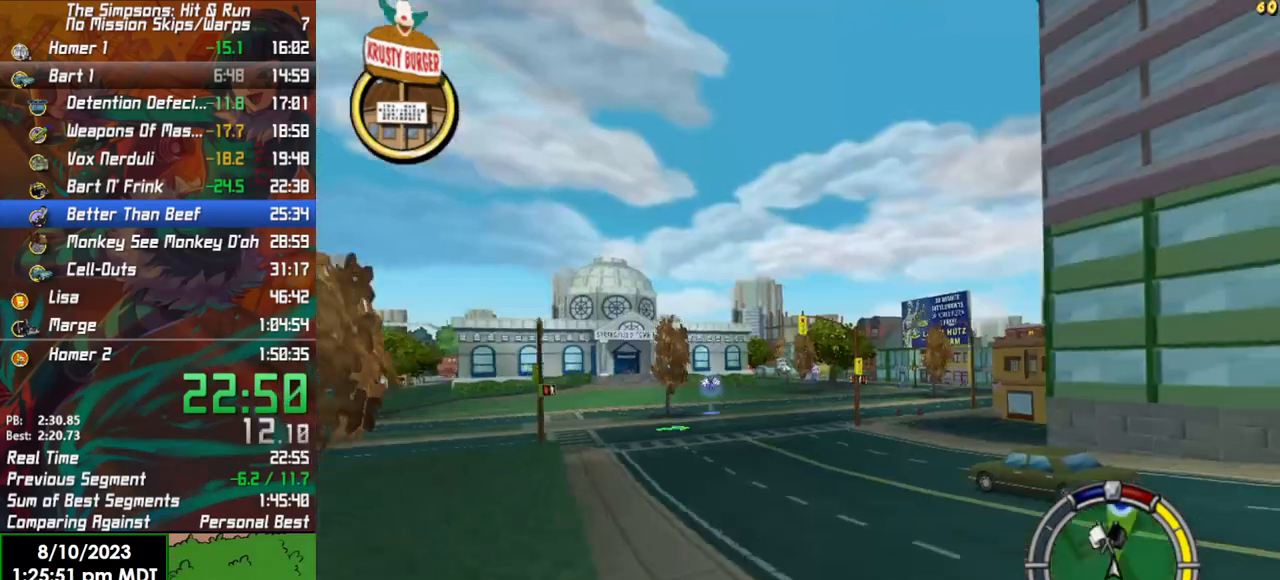
{"buttons": ["R2"], "left_stick": "left", "right_stick": "center", "events": [[383, "left_stick", "left"]]}
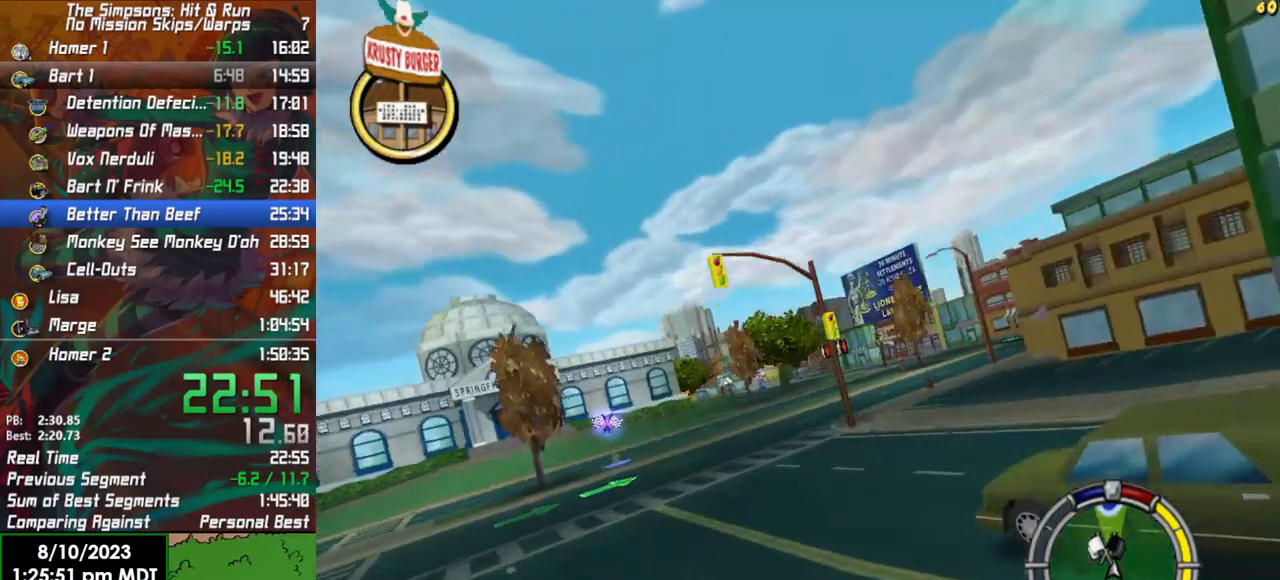
{"buttons": ["R2"], "left_stick": "left", "right_stick": "center", "events": []}
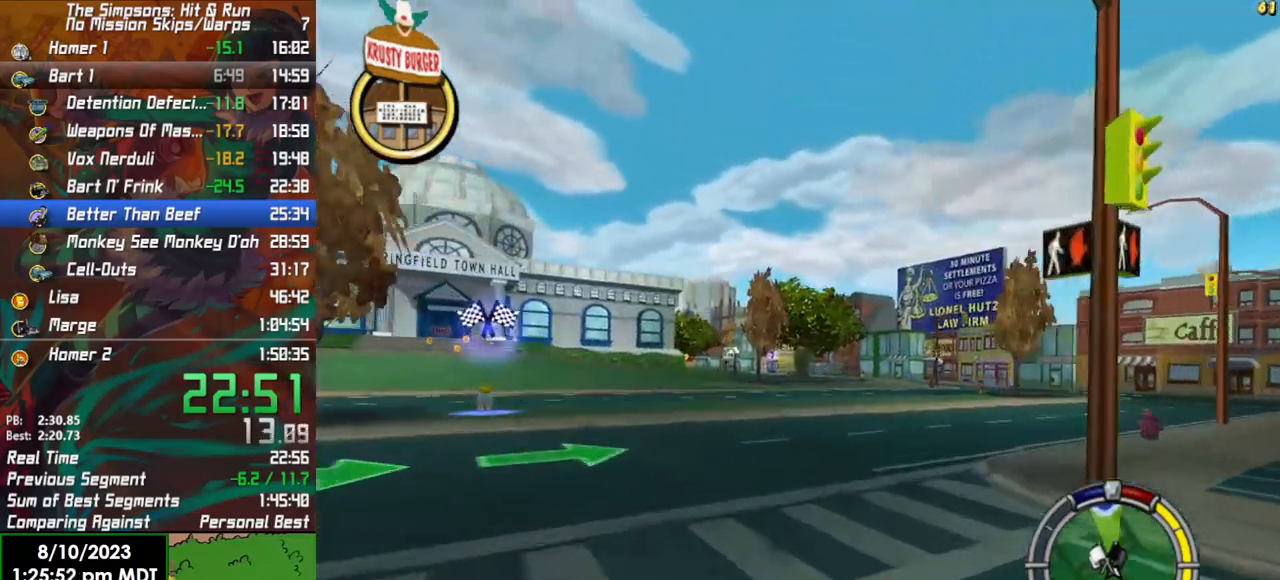
{"buttons": ["R2"], "left_stick": "center", "right_stick": "center", "events": [[83, "left_stick", "center"], [333, "left_stick", "left"], [483, "left_stick", "center"]]}
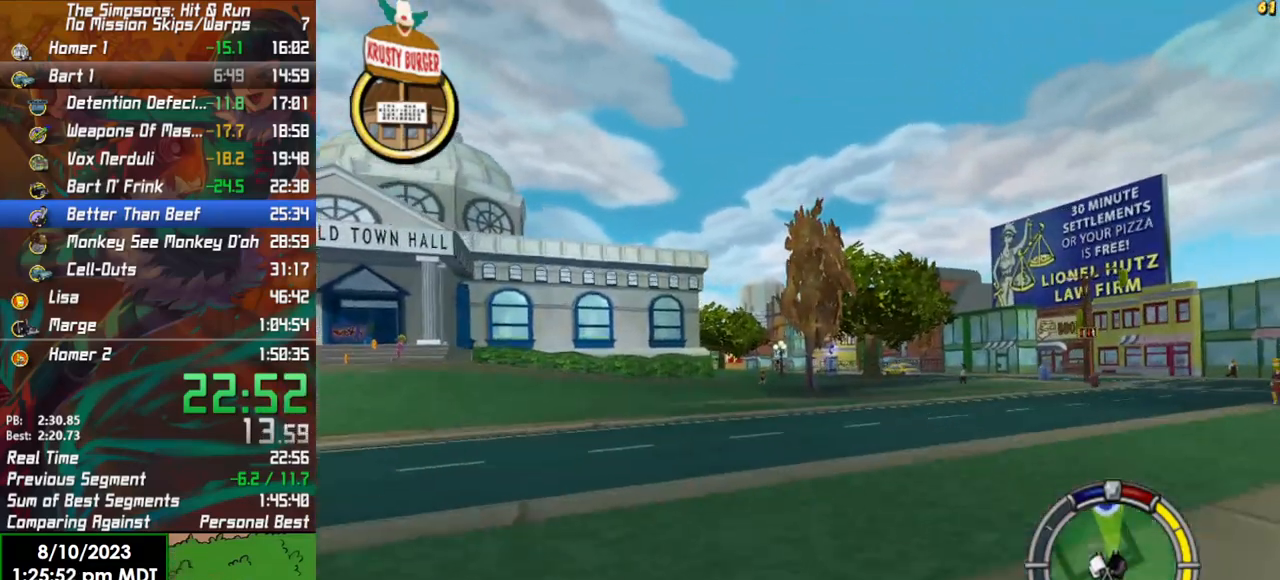
{"buttons": ["R2"], "left_stick": "left", "right_stick": "down", "events": [[433, "right_stick", "down"], [450, "left_stick", "left"]]}
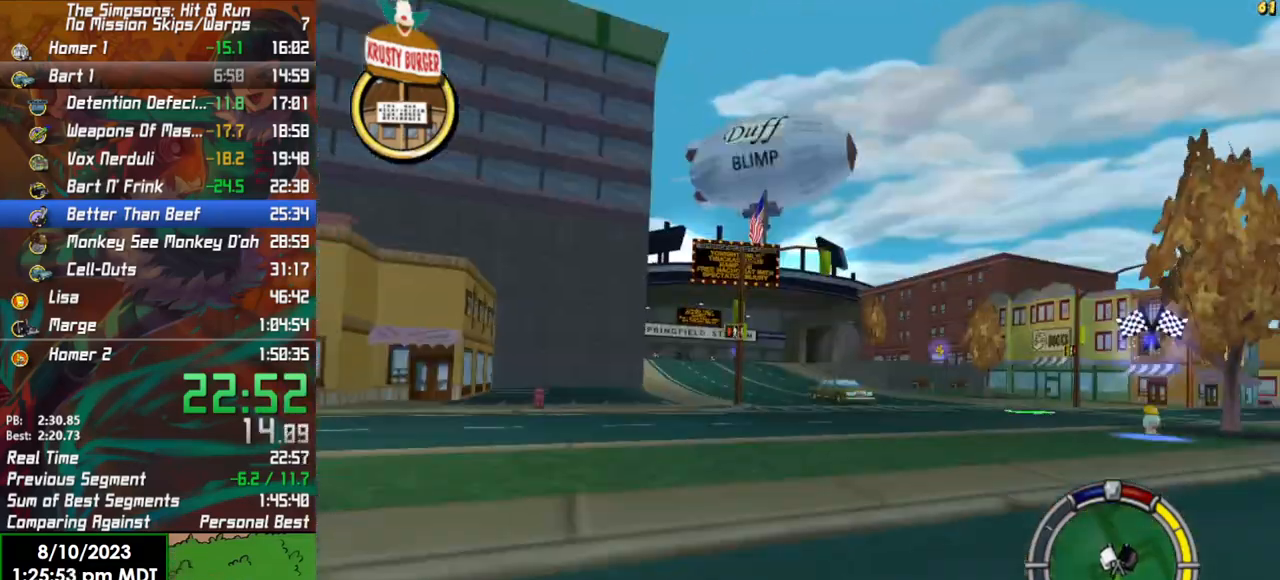
{"buttons": ["R2"], "left_stick": "left", "right_stick": "center", "events": [[233, "right_stick", "center"], [267, "left_stick", "center"], [417, "left_stick", "left"]]}
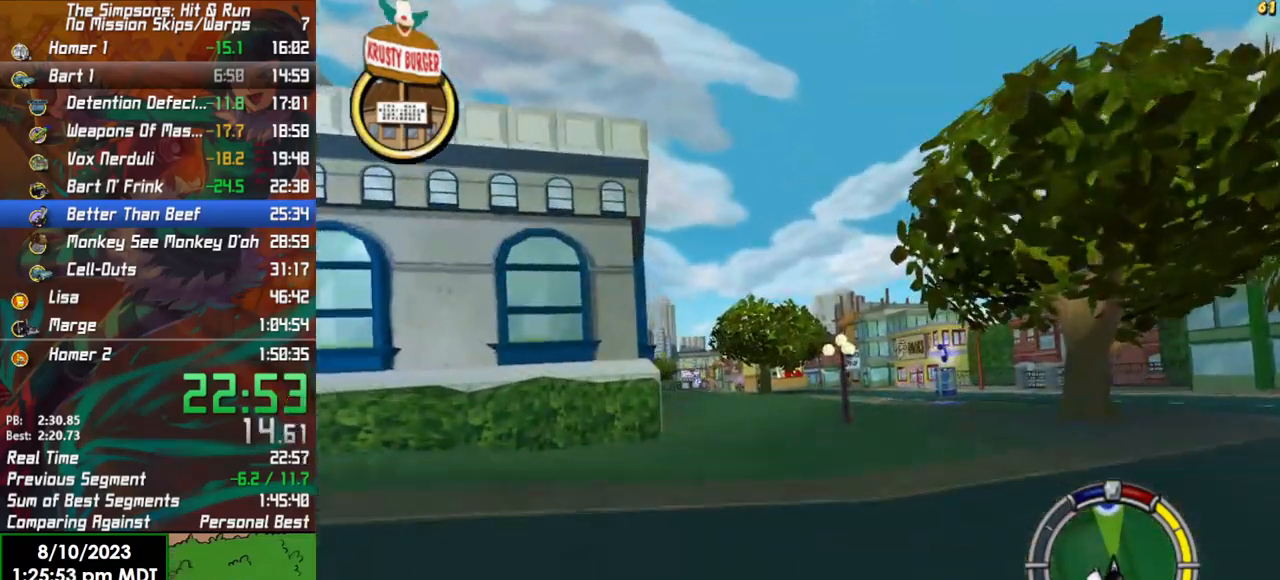
{"buttons": ["R2"], "left_stick": "center", "right_stick": "center", "events": [[300, "left_stick", "center"]]}
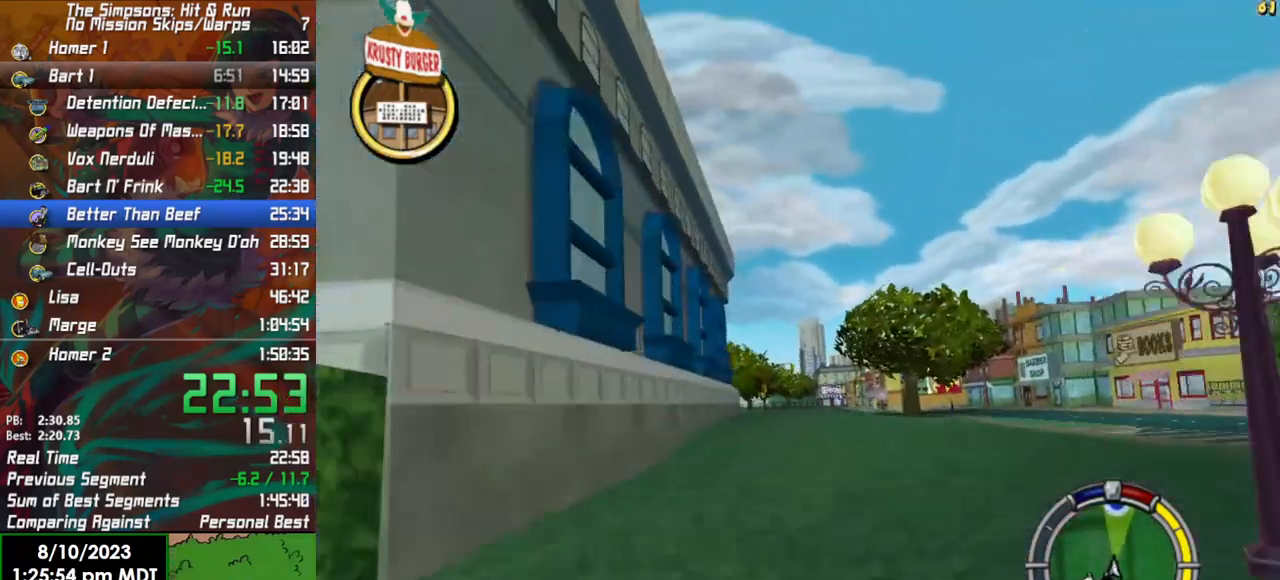
{"buttons": ["R2"], "left_stick": "center", "right_stick": "center", "events": [[50, "left_stick", "right"], [117, "left_stick", "center"], [383, "left_stick", "right"], [467, "left_stick", "center"]]}
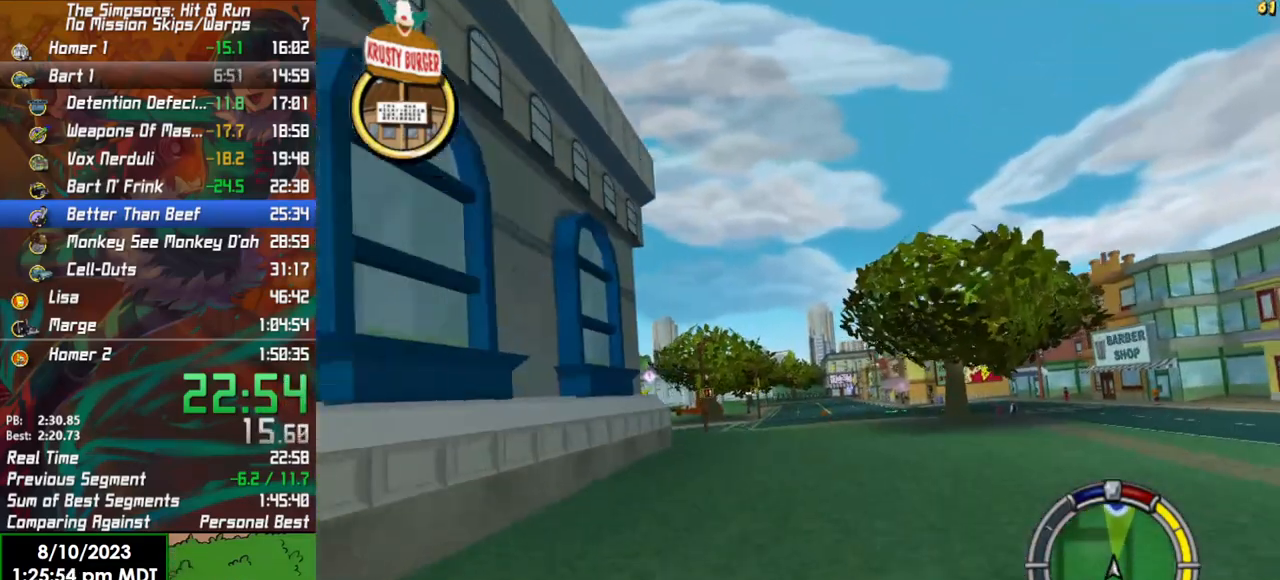
{"buttons": ["R2"], "left_stick": "center", "right_stick": "center", "events": []}
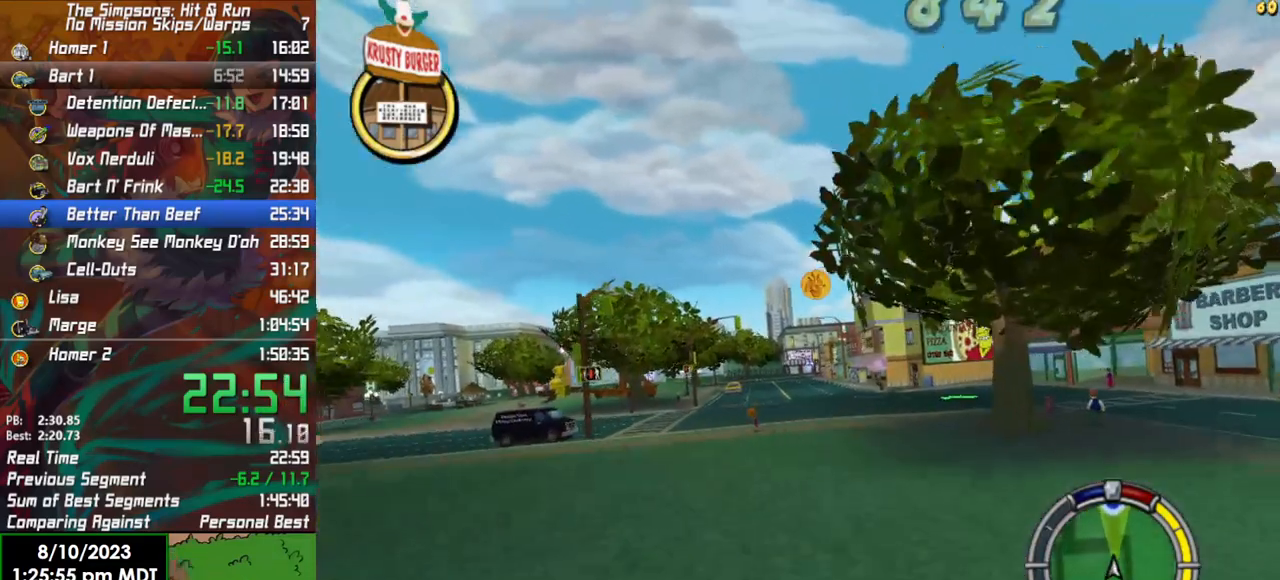
{"buttons": ["R2"], "left_stick": "center", "right_stick": "center", "events": [[350, "left_stick", "left"], [483, "left_stick", "center"]]}
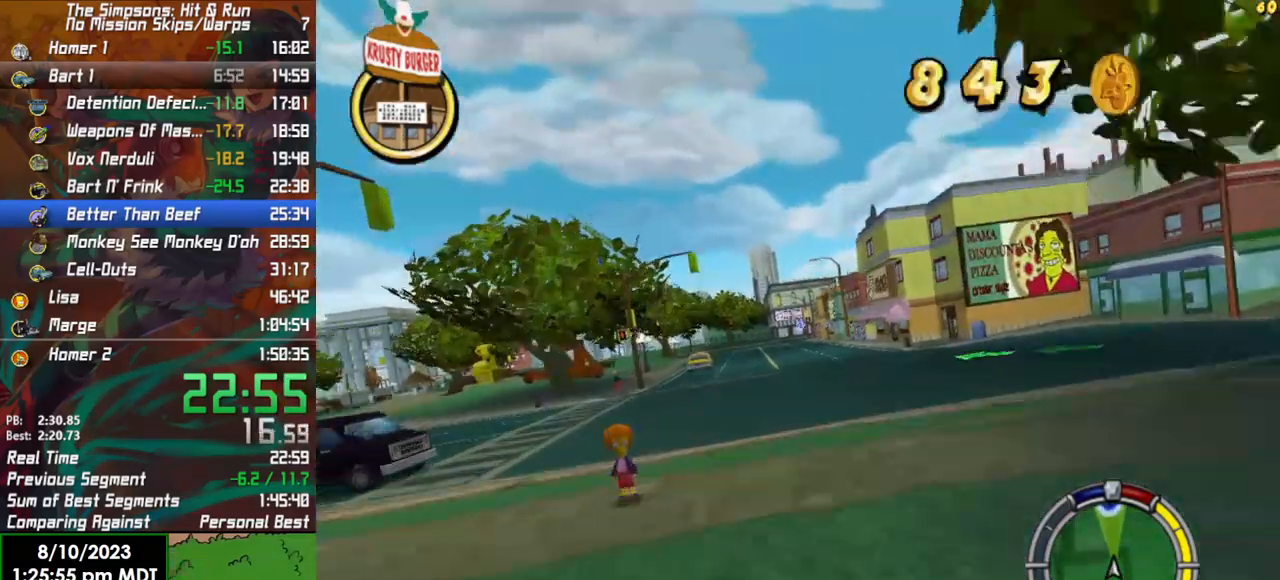
{"buttons": ["R2"], "left_stick": "center", "right_stick": "center", "events": [[183, "left_stick", "left"], [300, "left_stick", "center"]]}
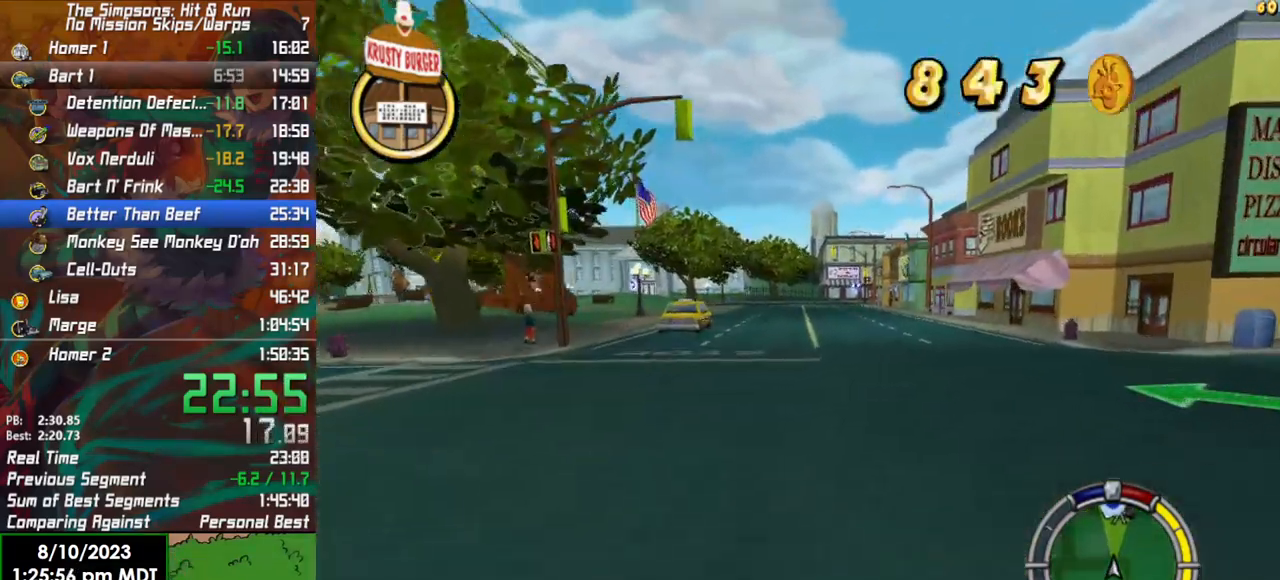
{"buttons": ["R2"], "left_stick": "center", "right_stick": "center", "events": []}
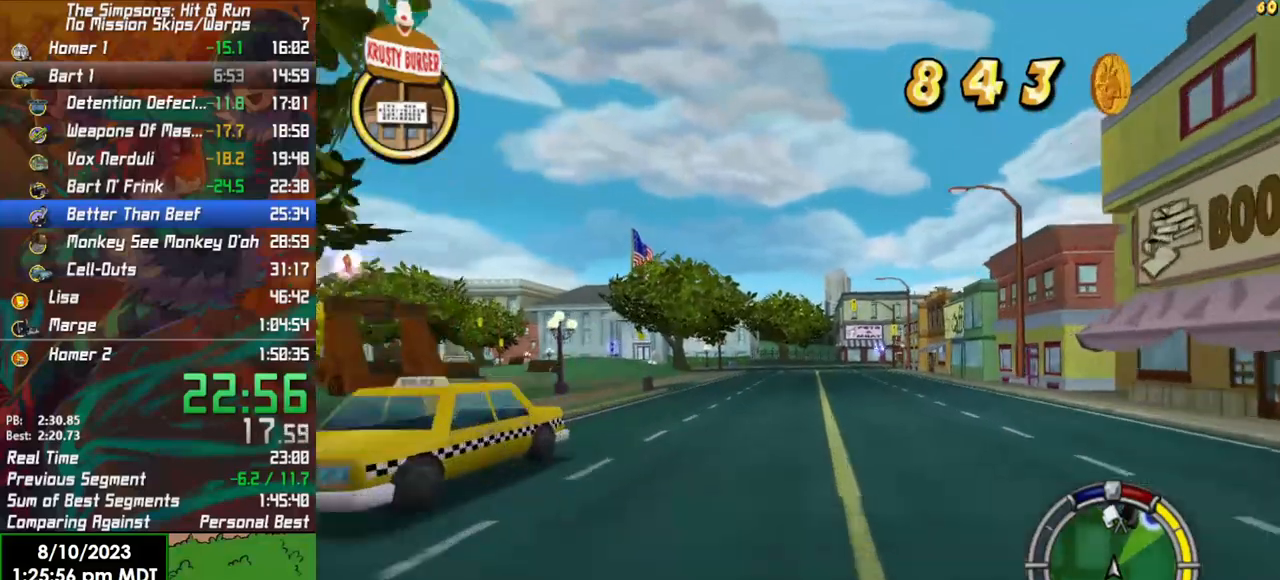
{"buttons": ["L1", "R2"], "left_stick": "center", "right_stick": "center", "events": [[500, "L1", "down"]]}
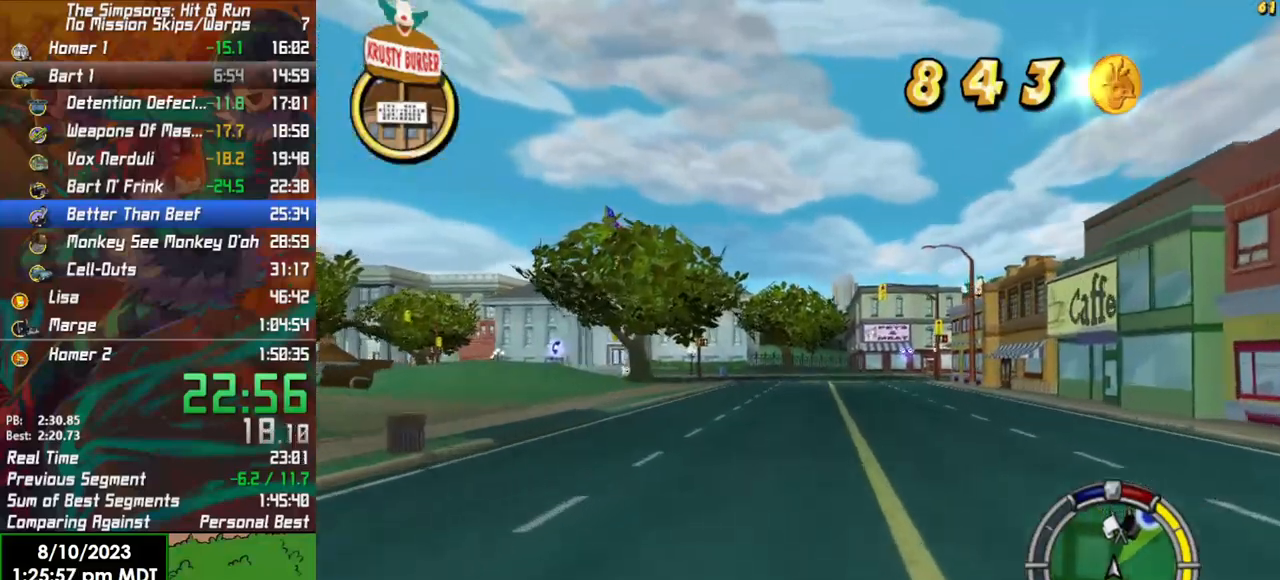
{"buttons": ["R2"], "left_stick": "center", "right_stick": "center", "events": [[83, "left_stick", "right"], [117, "L1", "up"], [367, "left_stick", "center"]]}
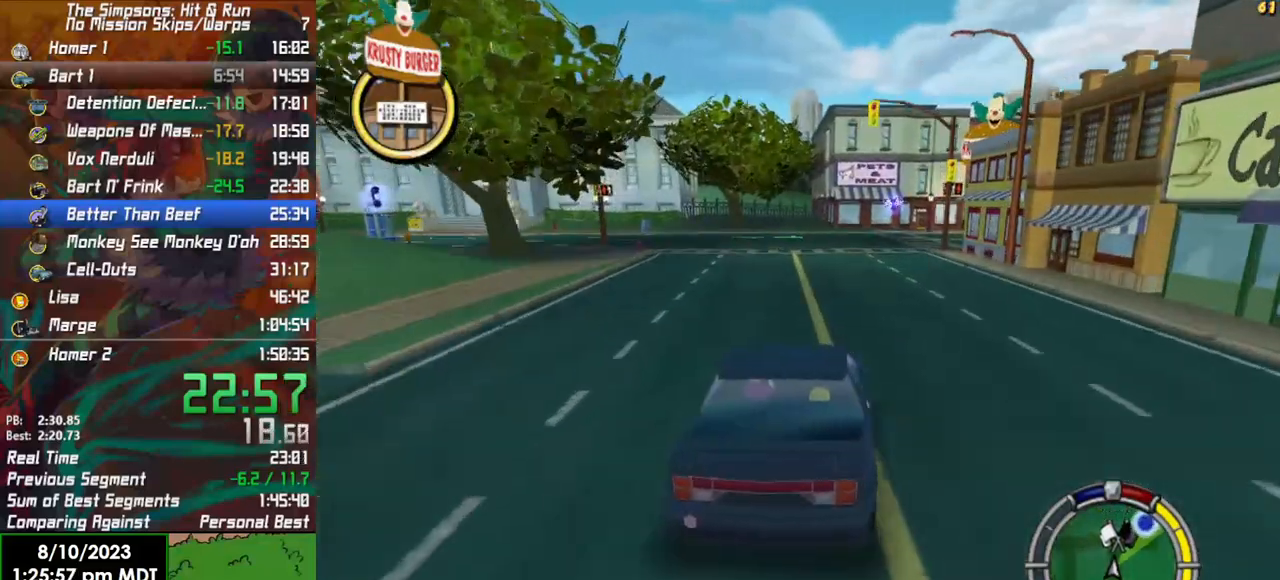
{"buttons": ["R2"], "left_stick": "center", "right_stick": "center", "events": [[17, "L1", "down"], [150, "L1", "up"], [150, "left_stick", "right"], [433, "left_stick", "center"]]}
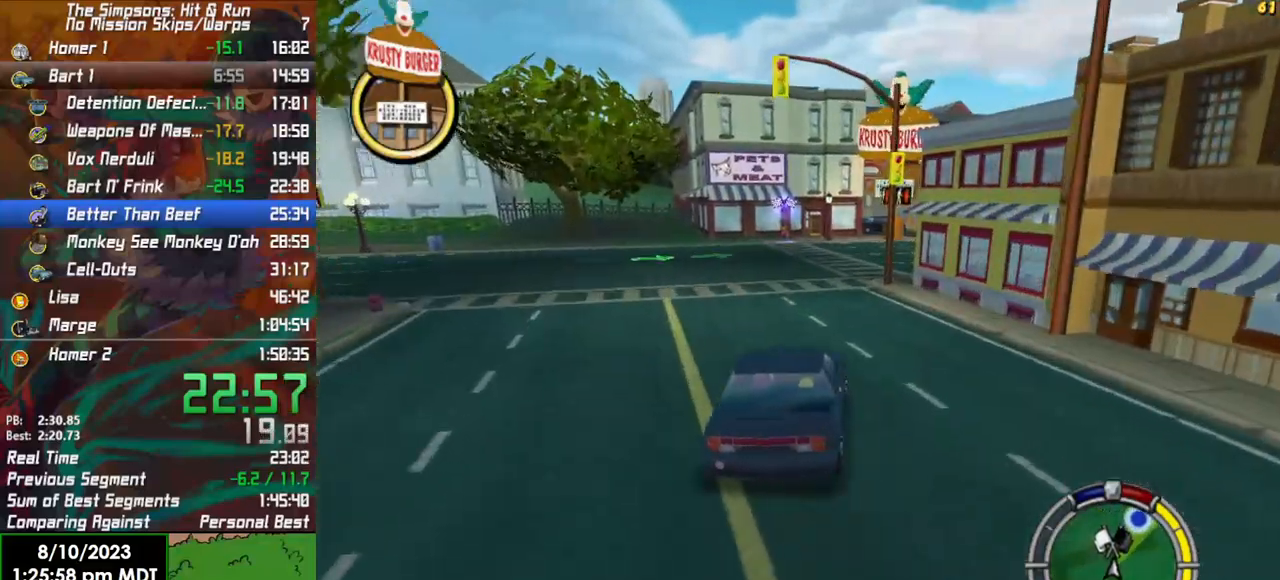
{"buttons": ["R2"], "left_stick": "right", "right_stick": "center", "events": [[67, "left_stick", "right"]]}
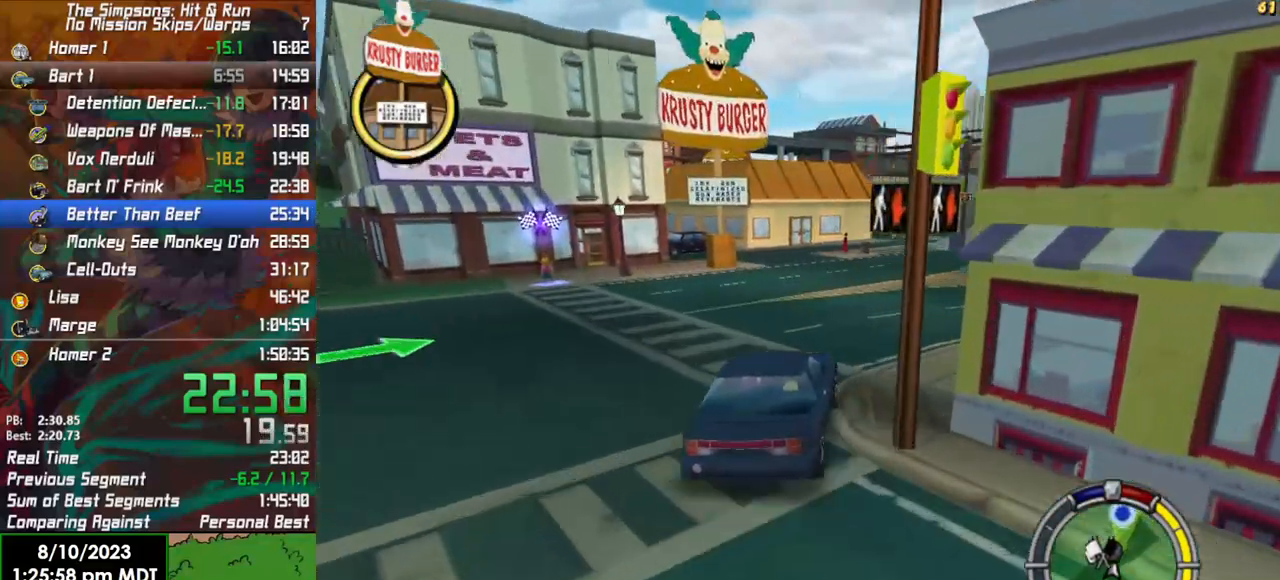
{"buttons": ["R2"], "left_stick": "center", "right_stick": "center", "events": [[483, "left_stick", "center"]]}
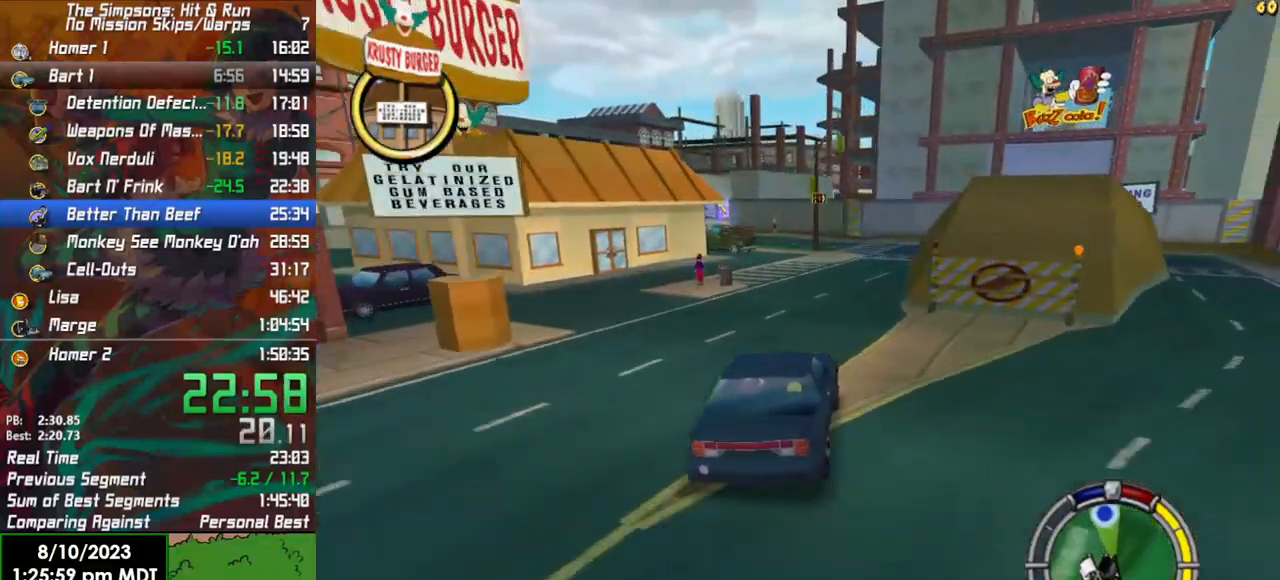
{"buttons": ["R2"], "left_stick": "left", "right_stick": "center", "events": [[433, "left_stick", "left"]]}
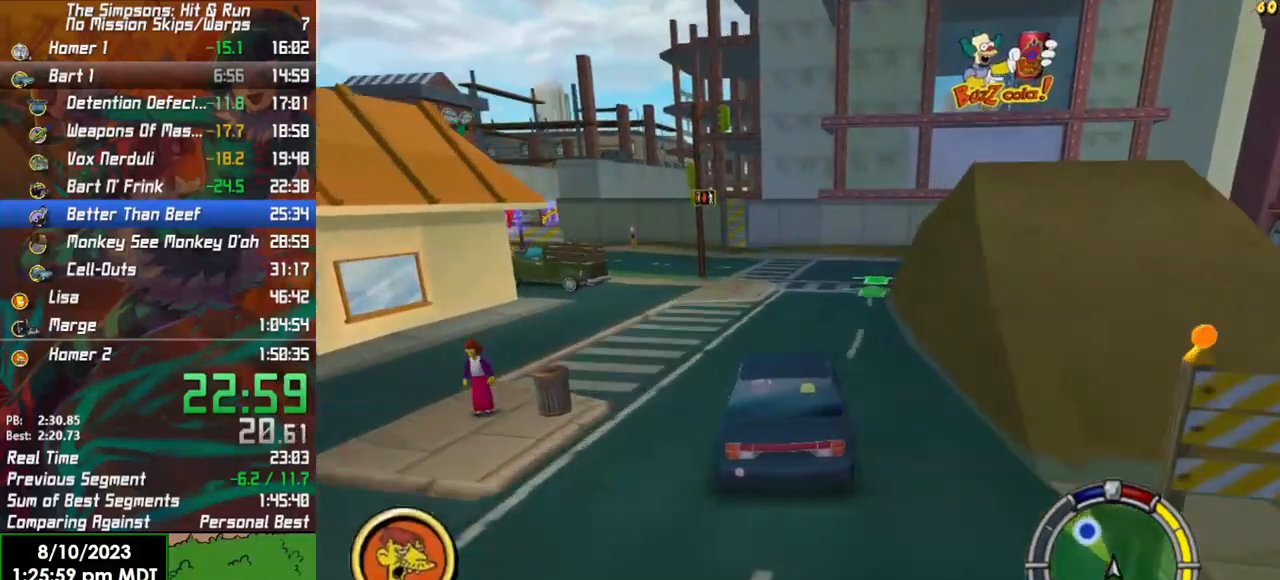
{"buttons": ["X"], "left_stick": "left", "right_stick": "center", "events": [[83, "X", "down"], [167, "R2", "up"], [233, "L2", "down"], [500, "L2", "up"]]}
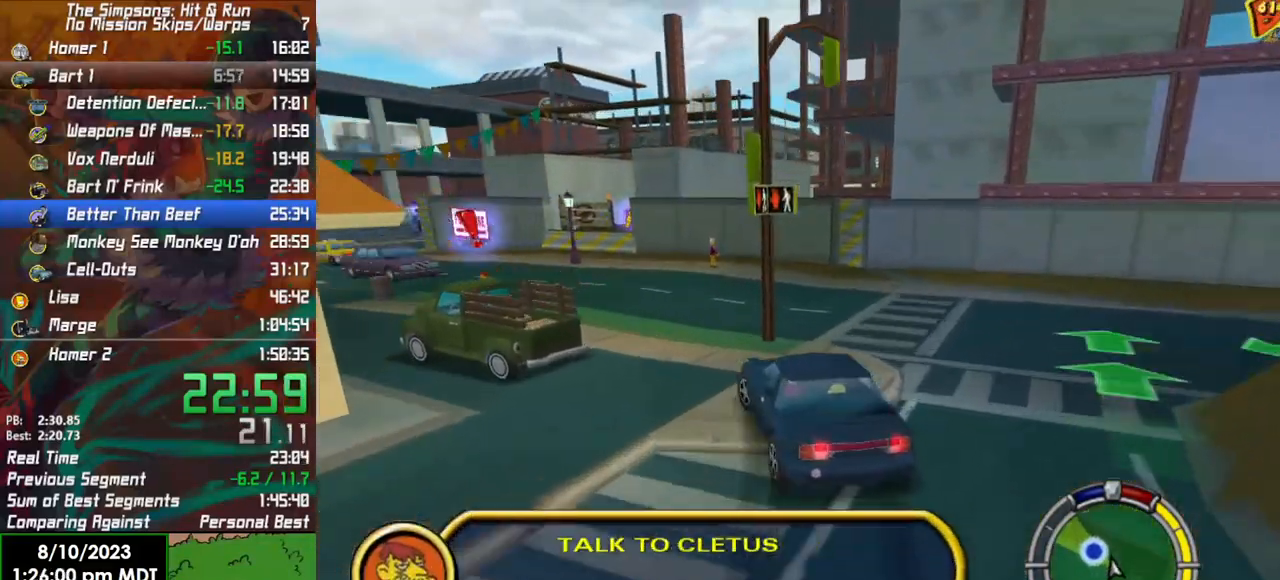
{"buttons": ["X"], "left_stick": "left", "right_stick": "center", "events": []}
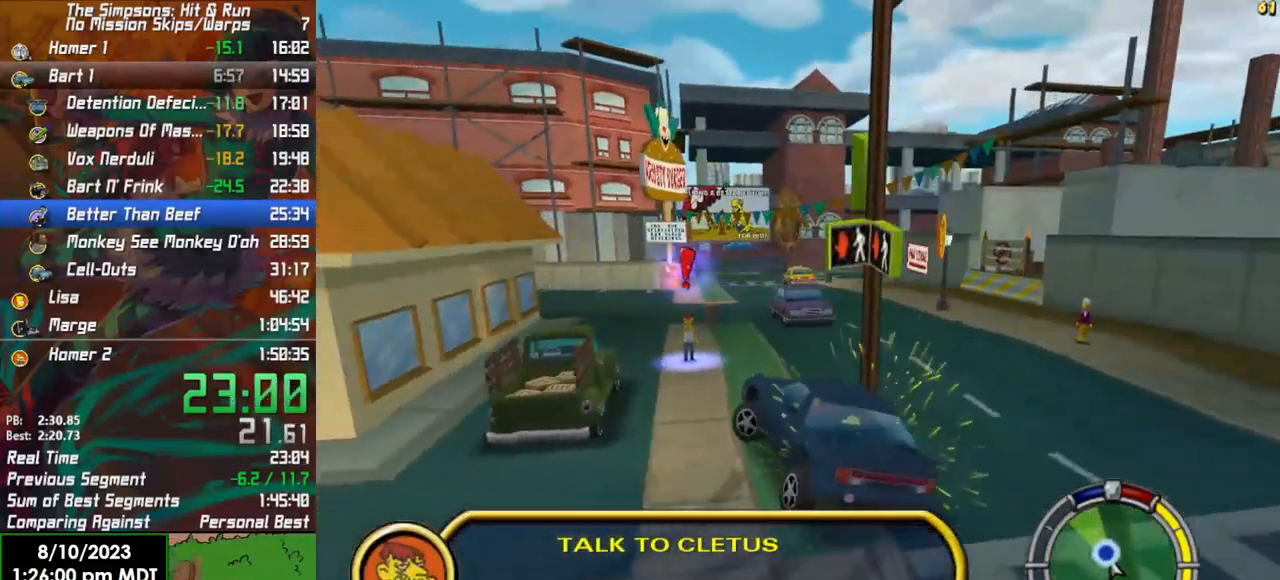
{"buttons": ["Y", "L2"], "left_stick": "left", "right_stick": "center", "events": [[267, "Y", "down"], [317, "L2", "down"], [400, "X", "up"]]}
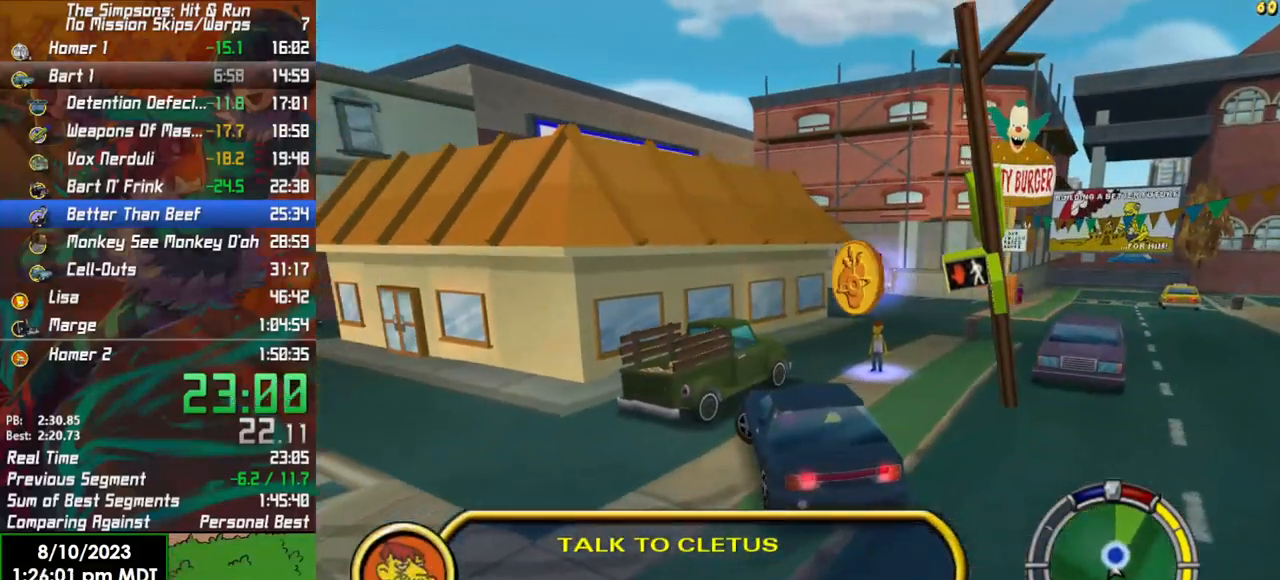
{"buttons": [], "left_stick": "center", "right_stick": "center", "events": [[33, "Y", "up"], [183, "L2", "up"], [183, "left_stick", "center"]]}
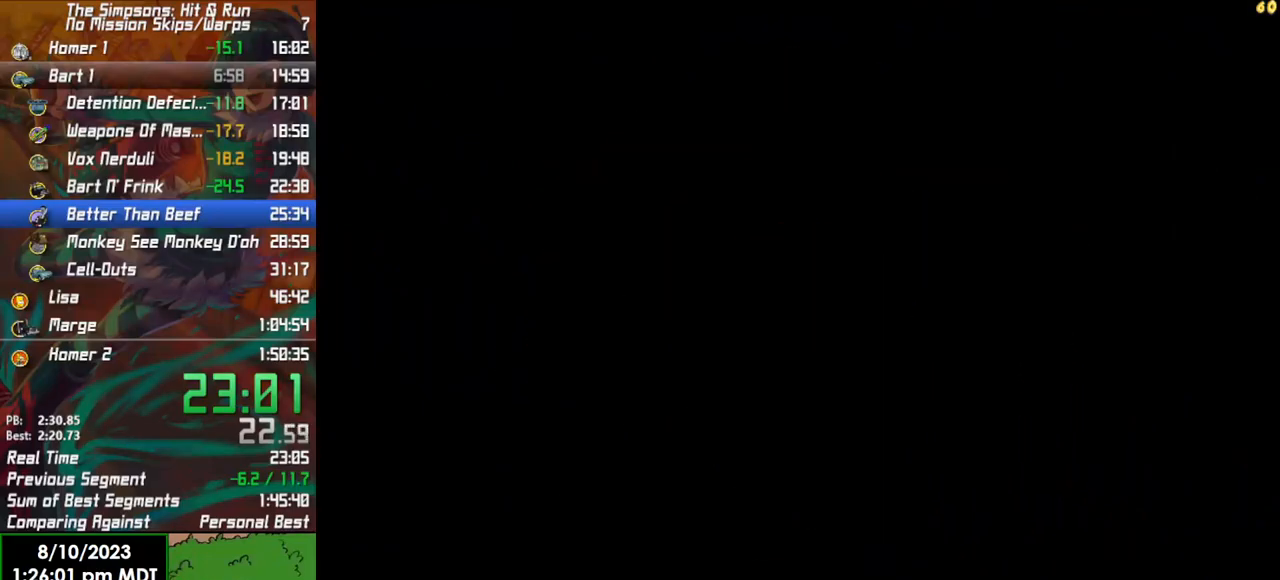
{"buttons": ["B"], "left_stick": "right", "right_stick": "center", "events": [[67, "left_stick", "up-right"], [167, "B", "down"], [417, "left_stick", "right"]]}
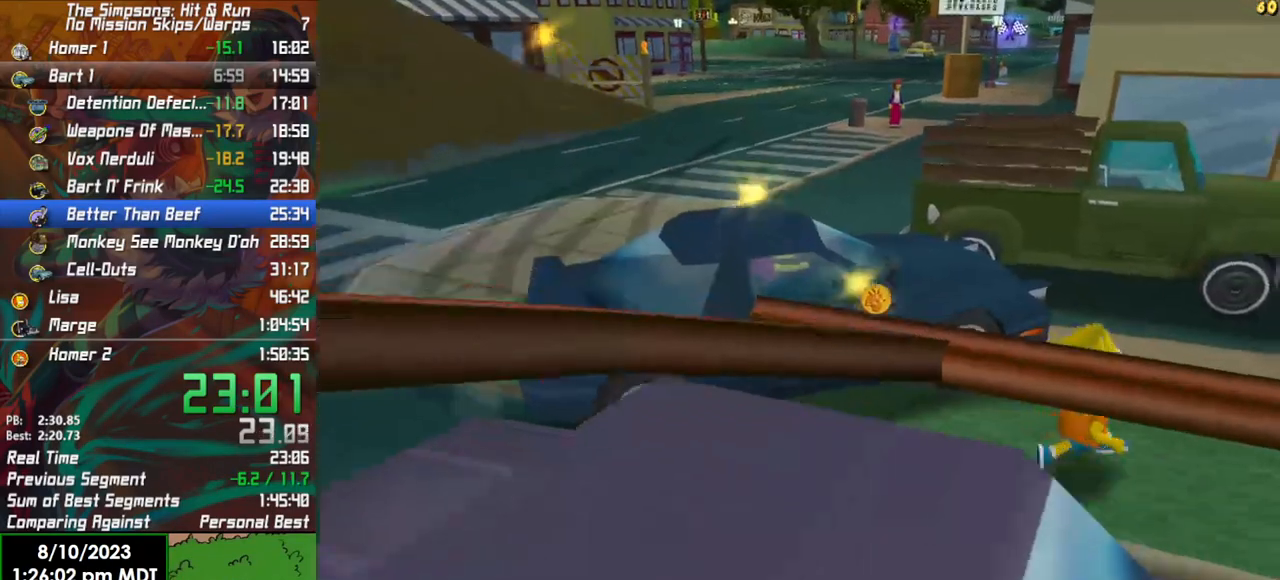
{"buttons": ["B"], "left_stick": "up", "right_stick": "center", "events": [[183, "left_stick", "up-right"], [367, "left_stick", "up"]]}
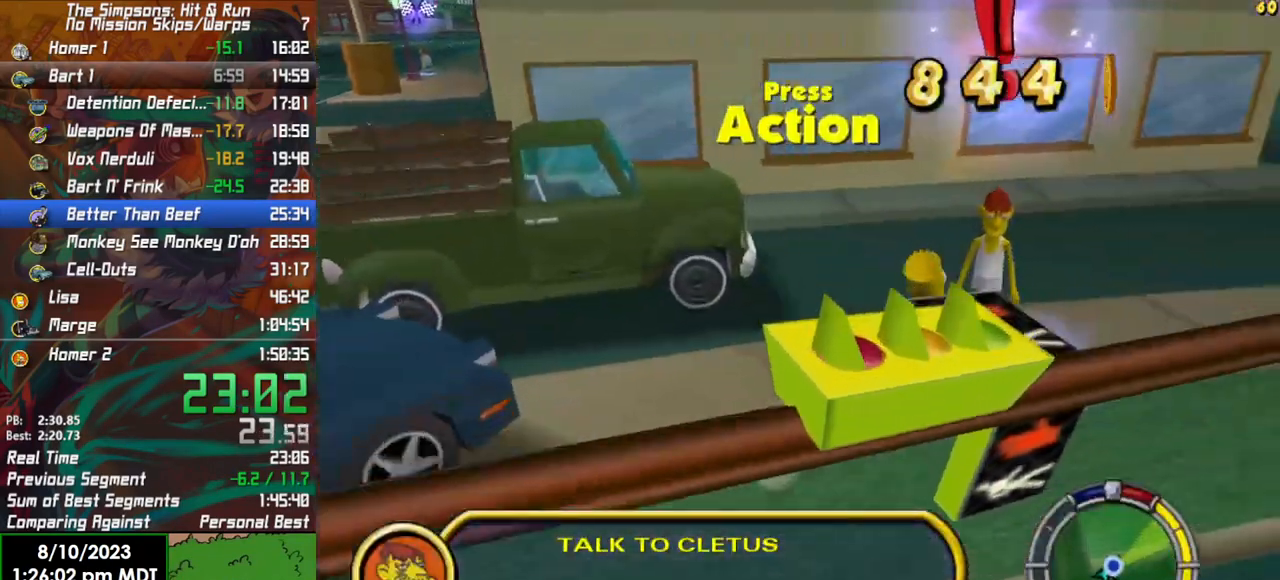
{"buttons": [], "left_stick": "center", "right_stick": "center", "events": [[17, "Y", "down"], [33, "left_stick", "up-right"], [67, "B", "up"], [150, "Y", "up"], [200, "left_stick", "center"]]}
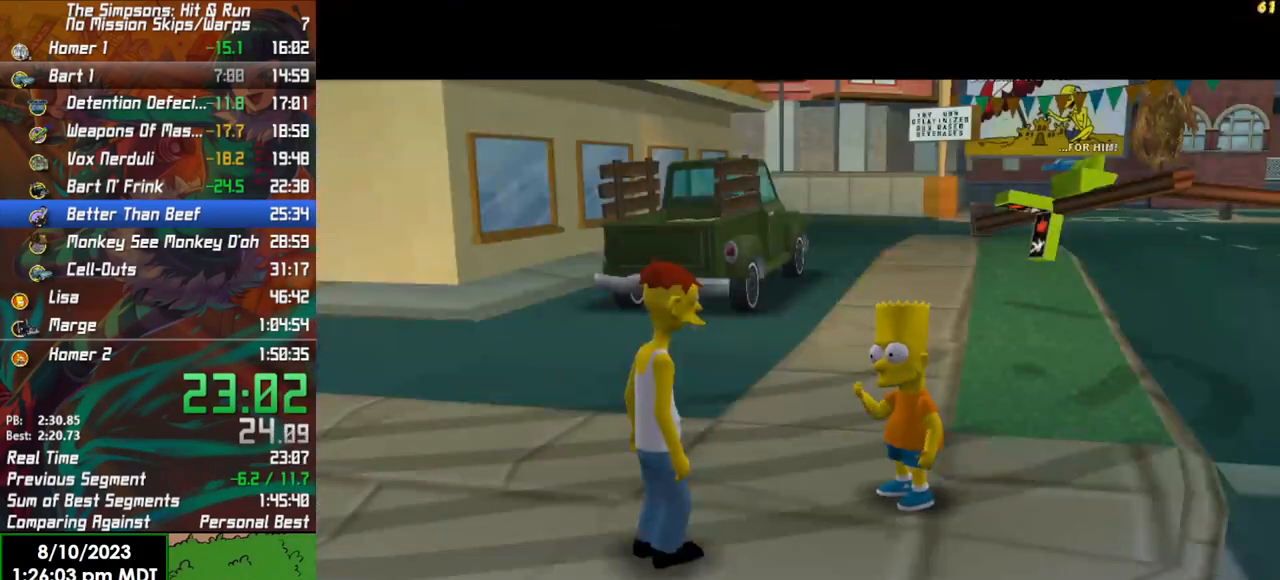
{"buttons": [], "left_stick": "center", "right_stick": "center", "events": [[150, "A", "down"], [250, "A", "up"]]}
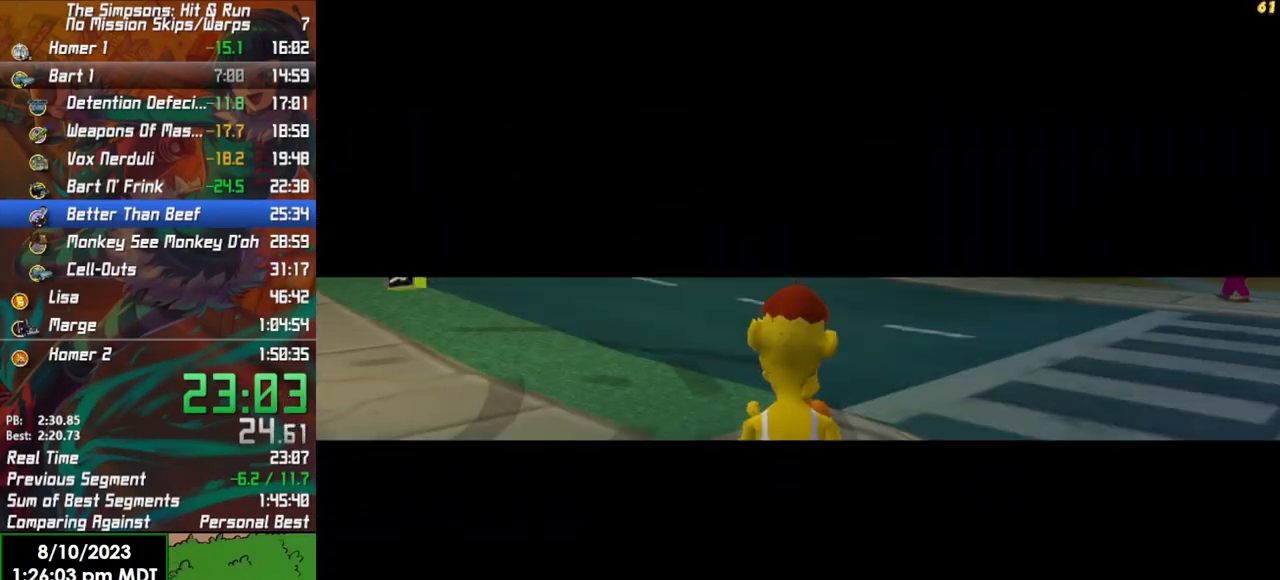
{"buttons": ["A"], "left_stick": "center", "right_stick": "center", "events": [[350, "A", "down"], [417, "A", "up"], [500, "A", "down"]]}
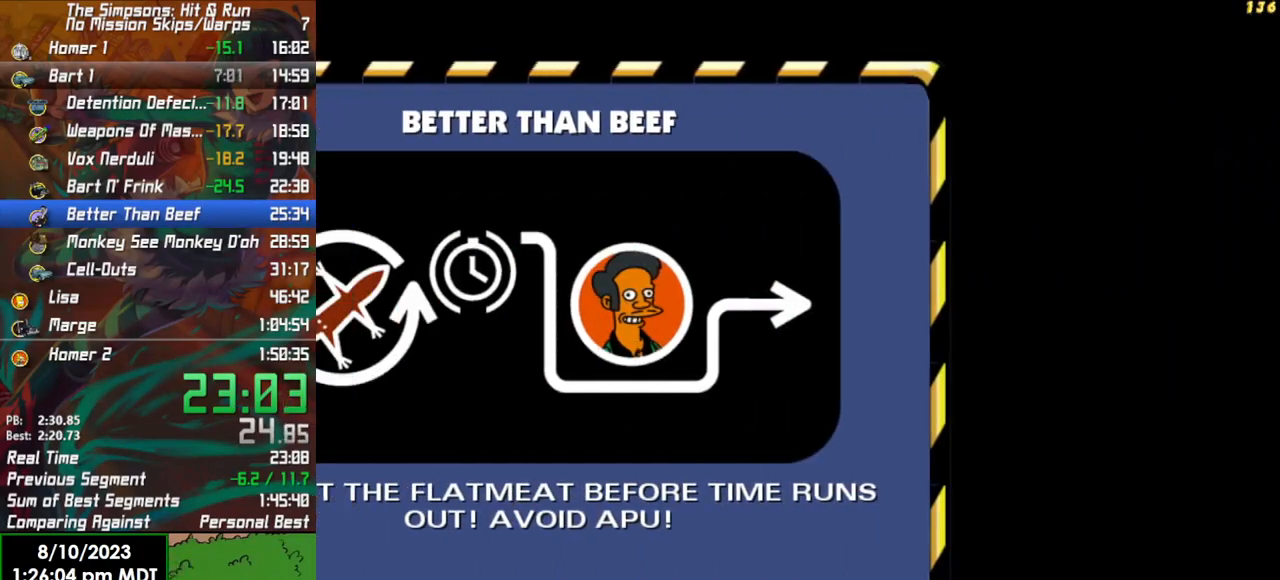
{"buttons": ["R2"], "left_stick": "center", "right_stick": "center", "events": [[33, "A", "up"], [100, "A", "down"], [183, "A", "up"], [317, "R2", "down"]]}